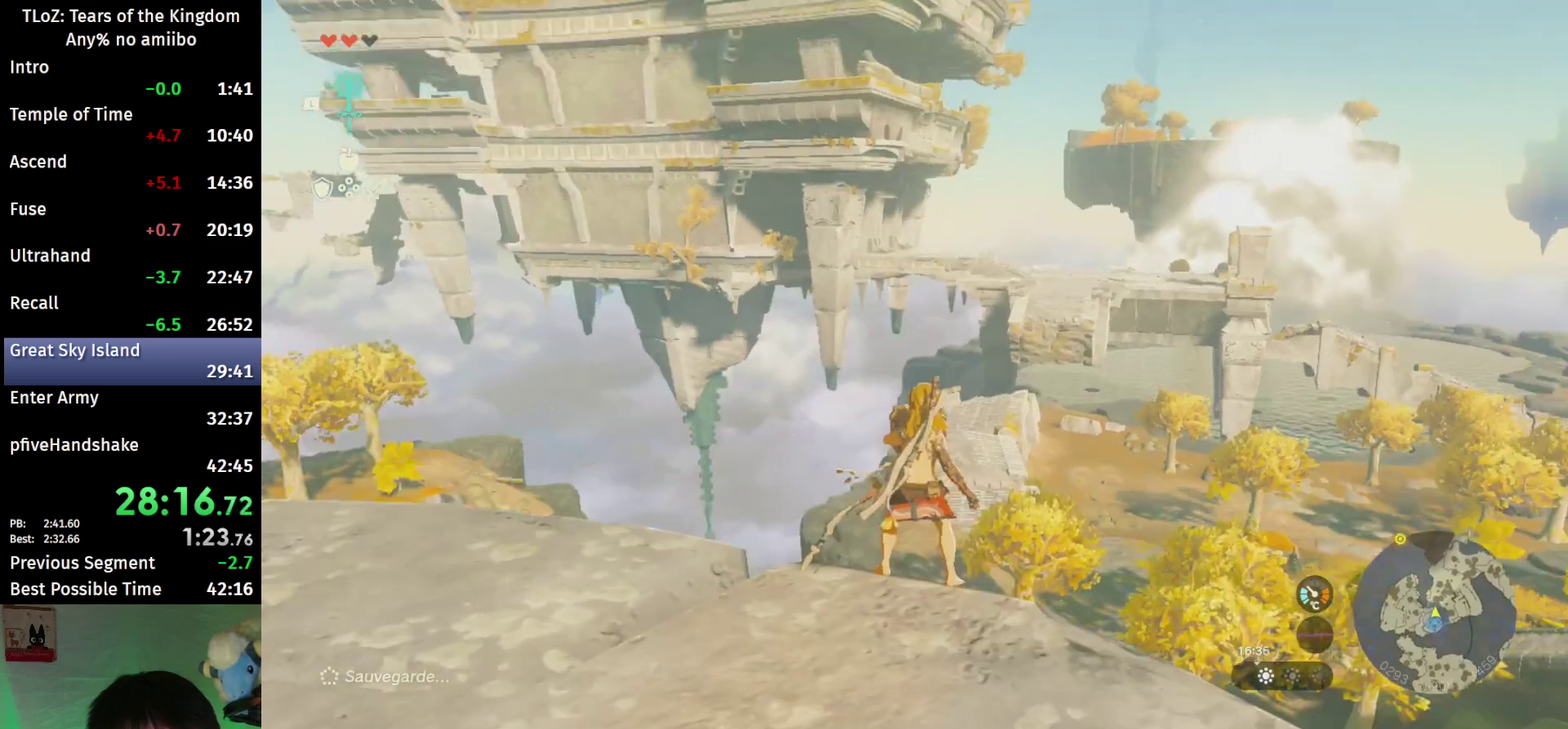
Gameplay with a controller (Nintendo layout); each line is a JSON object with the inputs held at the frame after it. "events" lists button and stick changes between this image and that frame as [ms after this image, input, new state], when the widget could be followed in between. This overlay highlights the sticks when they move; stick clicks (L3 R3) are not distinguishable. Not read: L3 R3.
{"buttons": ["L2", "R1"], "left_stick": "center", "right_stick": "center", "events": []}
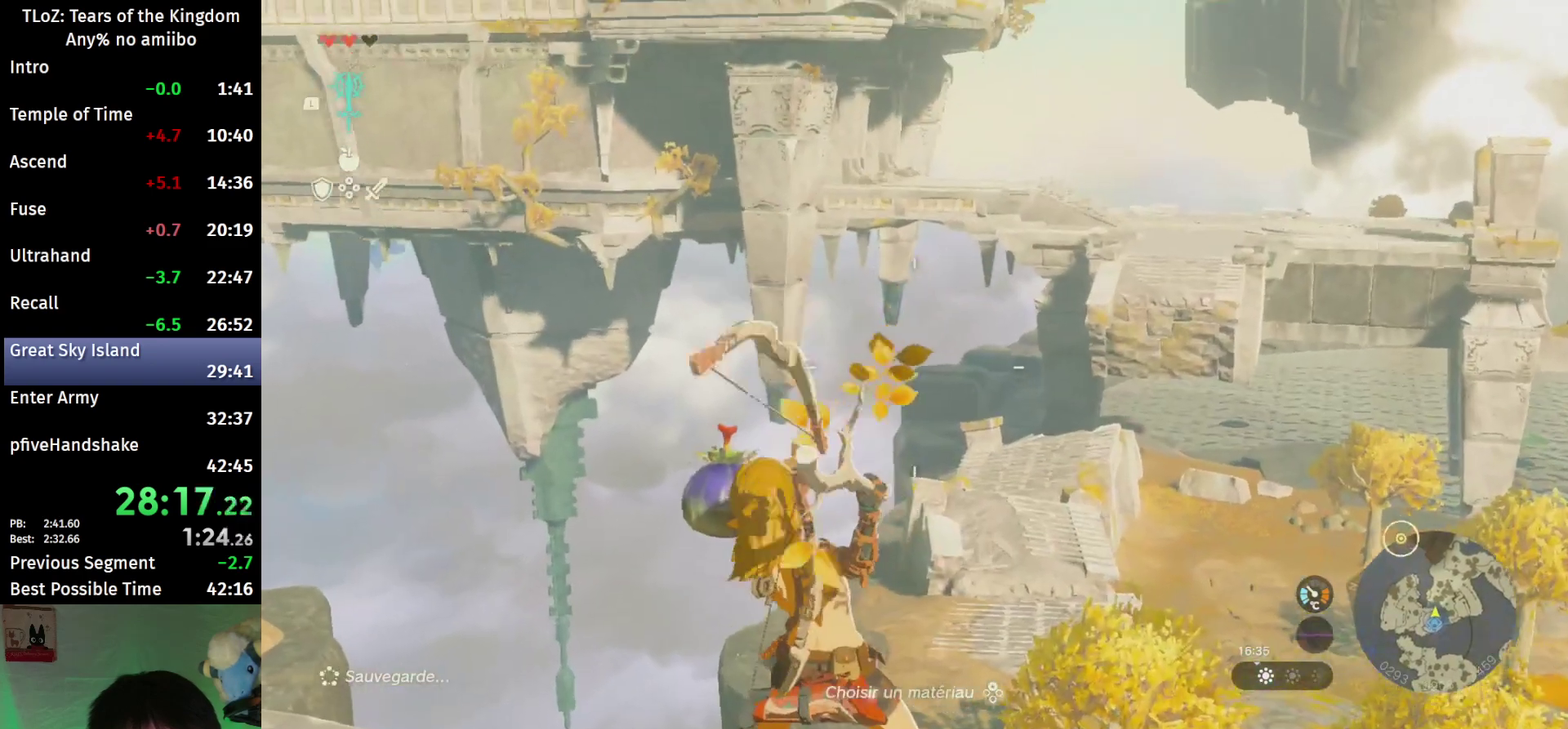
{"buttons": [], "left_stick": "center", "right_stick": "center", "events": [[133, "B", "down"], [233, "B", "up"], [267, "L2", "up"], [267, "R1", "up"], [300, "B", "down"], [400, "B", "up"]]}
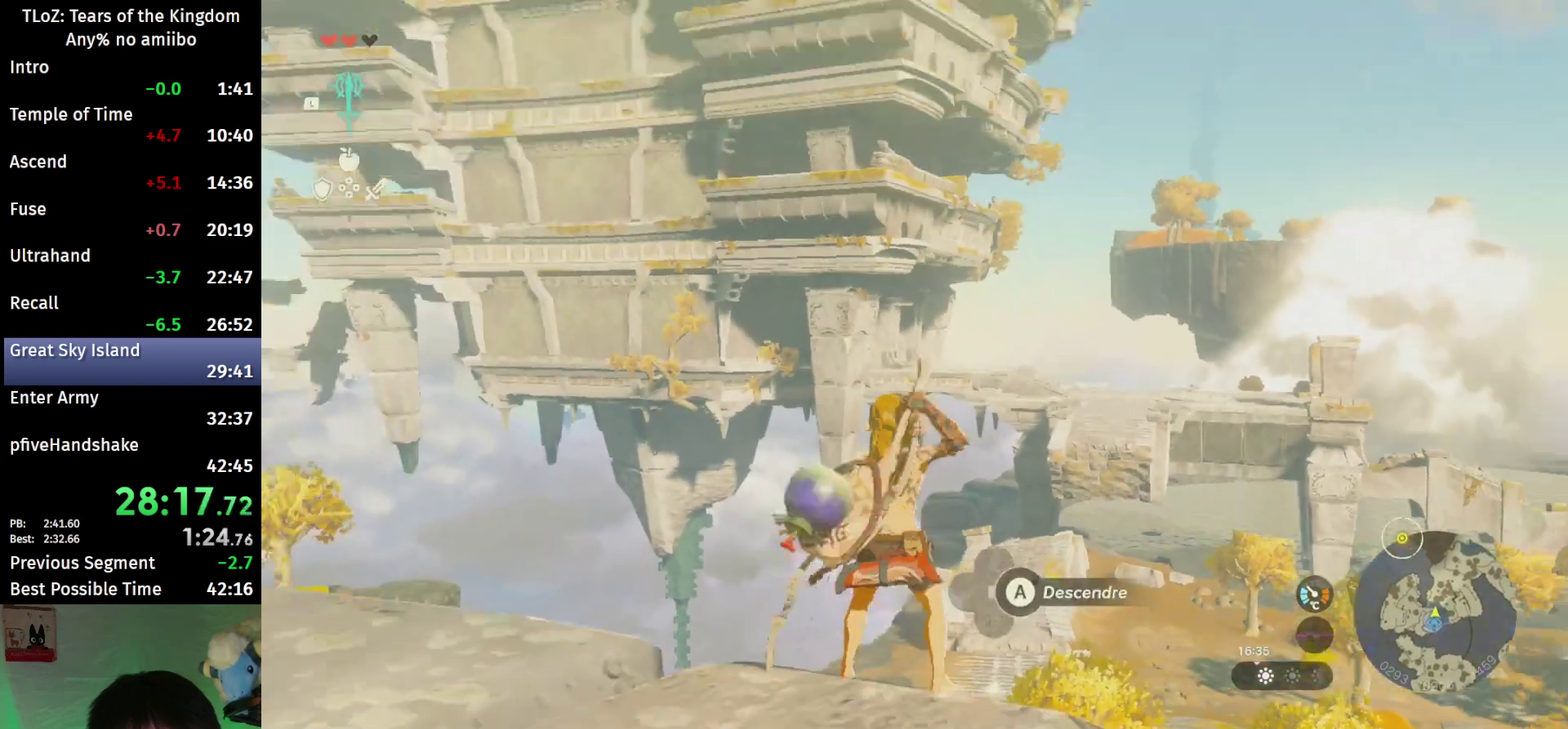
{"buttons": [], "left_stick": "center", "right_stick": "center", "events": [[233, "left_stick", "down"], [333, "left_stick", "center"]]}
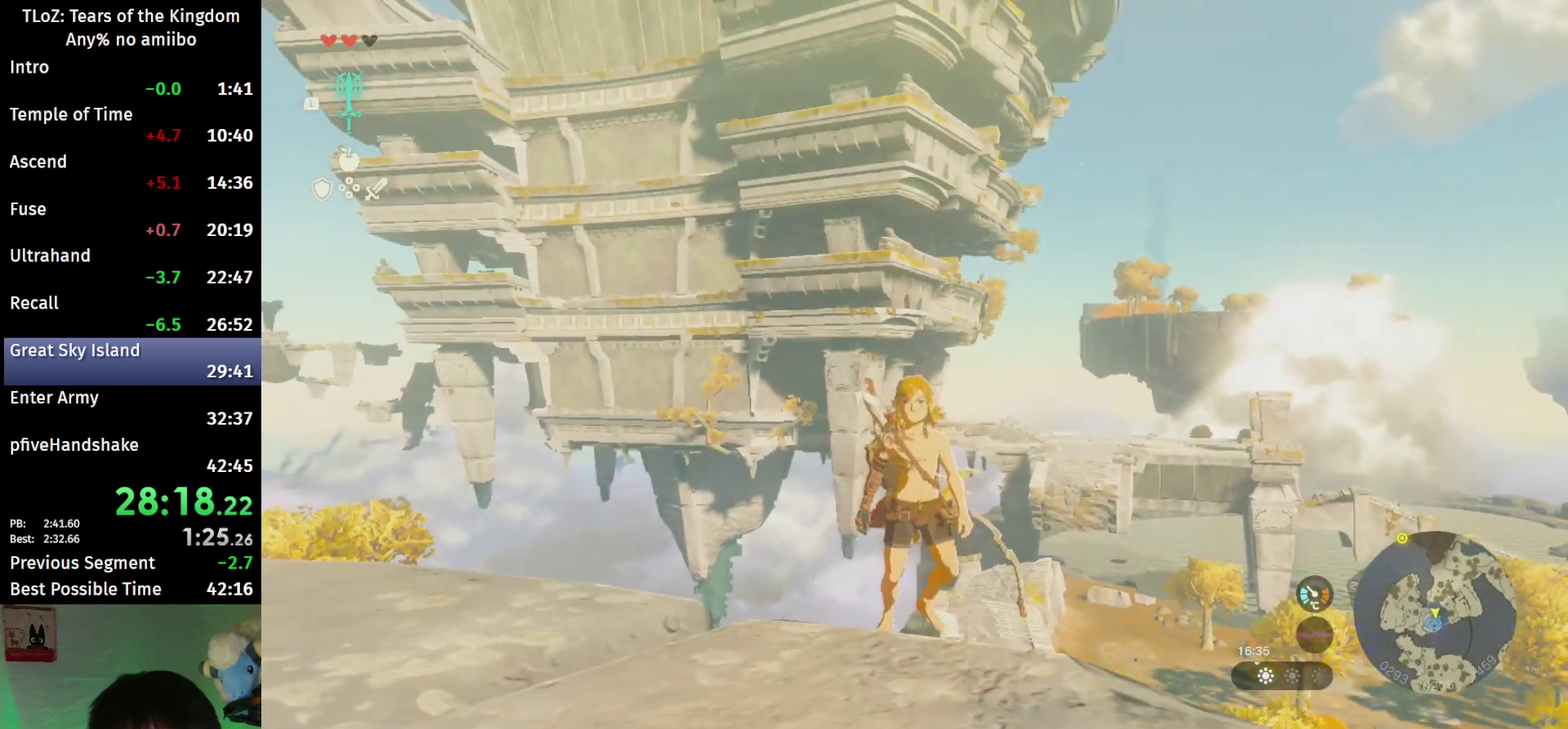
{"buttons": ["X", "L2"], "left_stick": "up", "right_stick": "center", "events": [[67, "right_stick", "down"], [167, "L2", "down"], [333, "right_stick", "center"], [467, "left_stick", "up"], [500, "X", "down"]]}
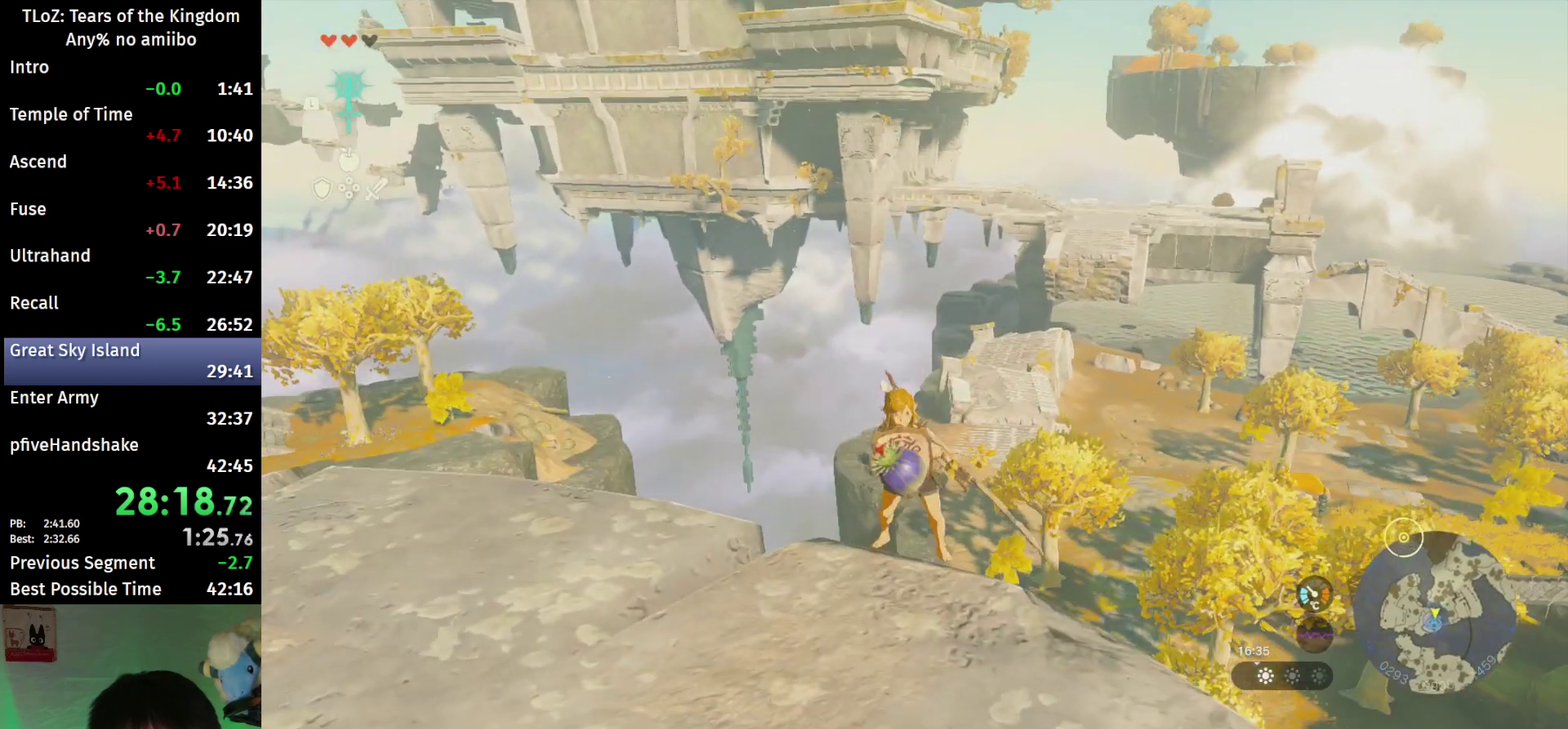
{"buttons": [], "left_stick": "center", "right_stick": "center", "events": [[100, "X", "up"], [200, "L2", "up"], [267, "left_stick", "center"], [333, "R1", "down"], [400, "R1", "up"]]}
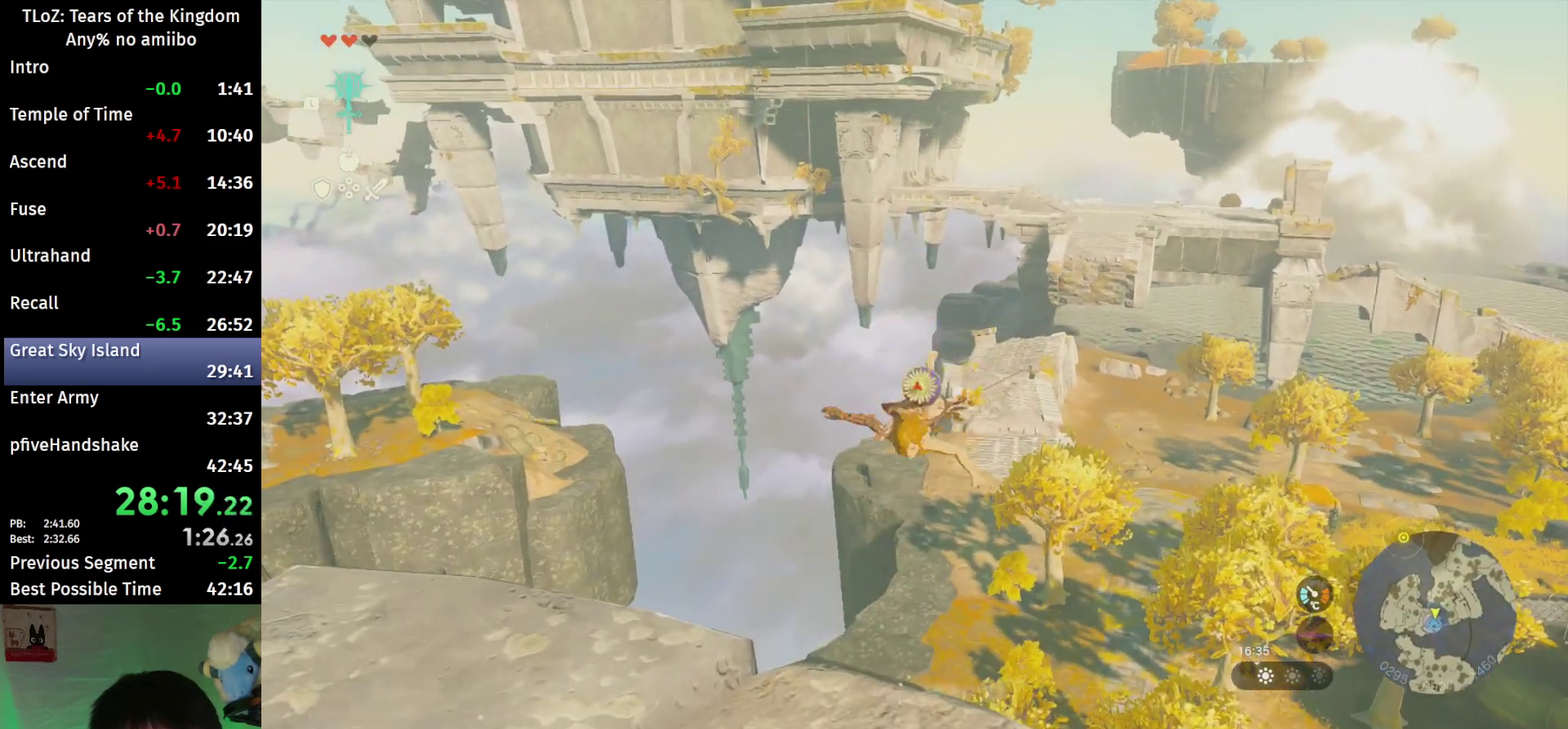
{"buttons": ["X"], "left_stick": "up", "right_stick": "center", "events": [[500, "X", "down"], [500, "left_stick", "up"]]}
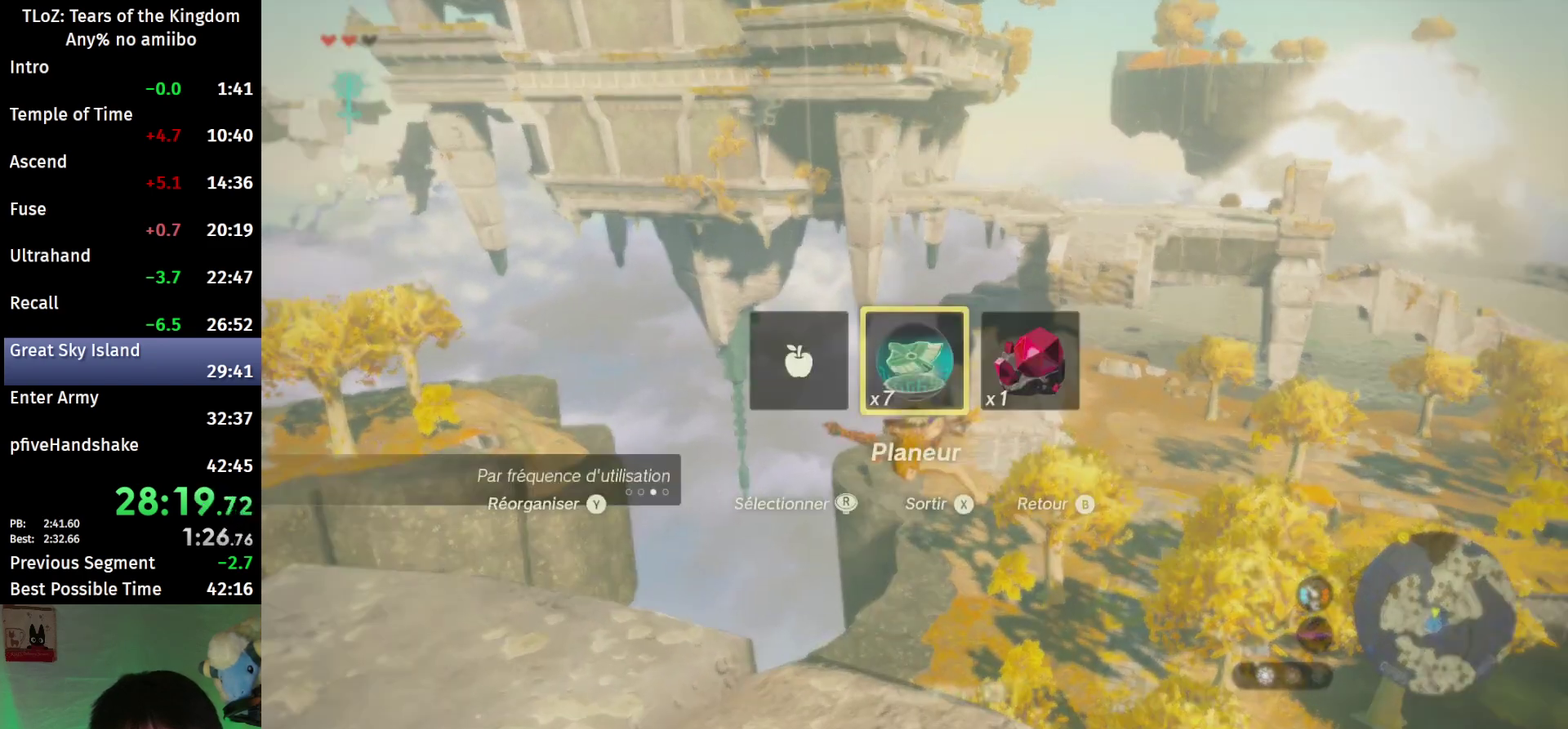
{"buttons": [], "left_stick": "up", "right_stick": "center", "events": [[67, "X", "up"]]}
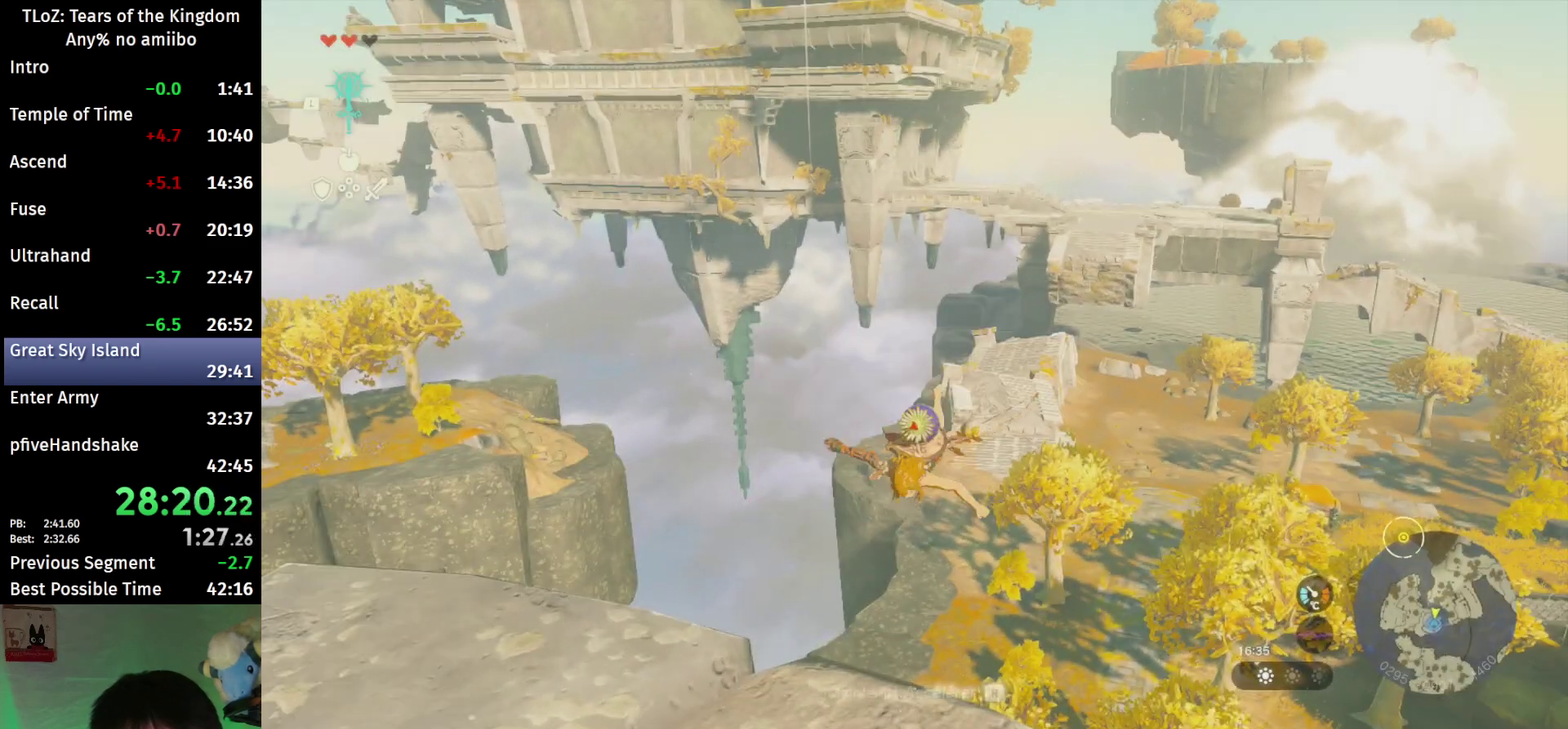
{"buttons": ["B", "Y"], "left_stick": "up", "right_stick": "center", "events": [[300, "B", "down"], [400, "Y", "down"]]}
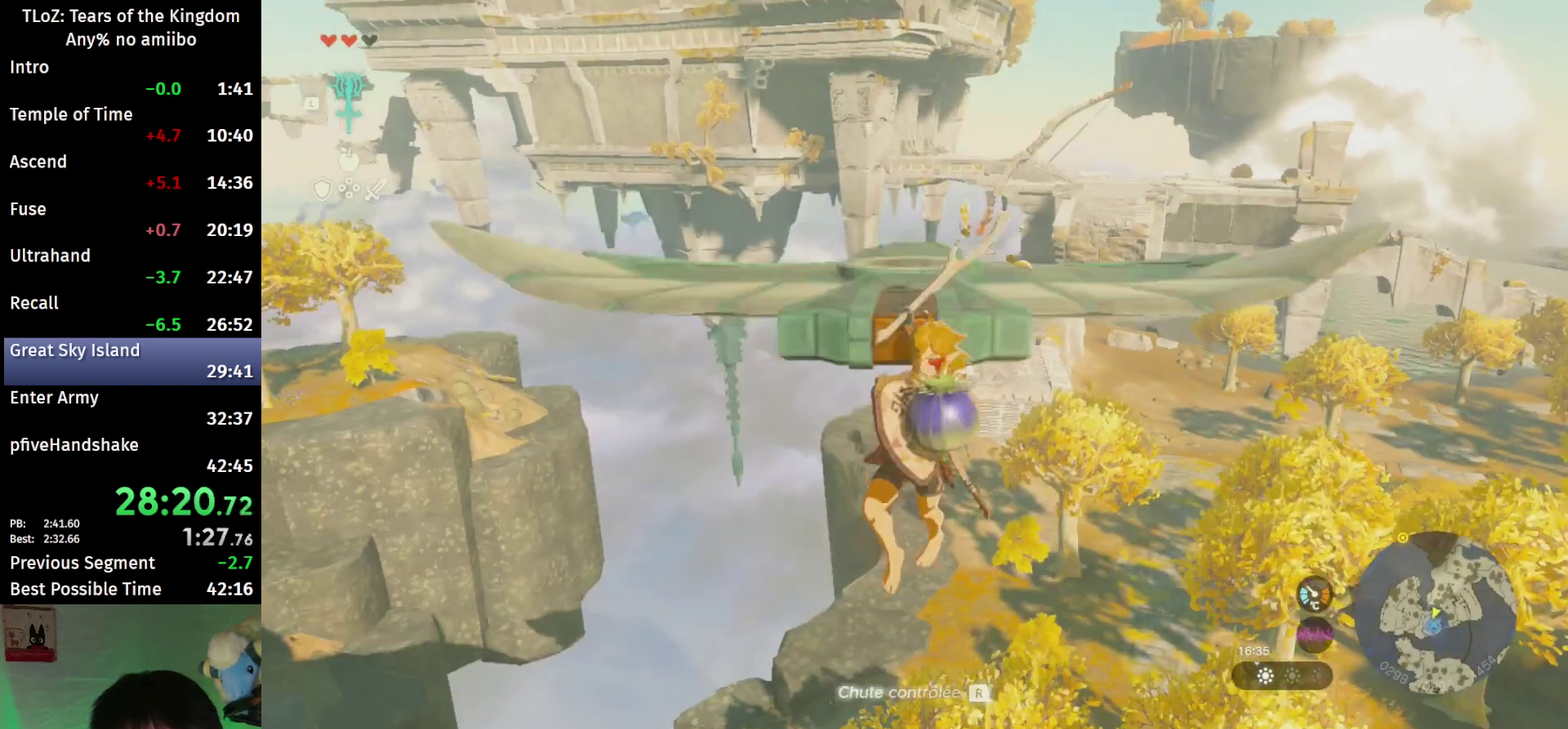
{"buttons": [], "left_stick": "up", "right_stick": "center", "events": [[33, "B", "up"], [33, "Y", "up"]]}
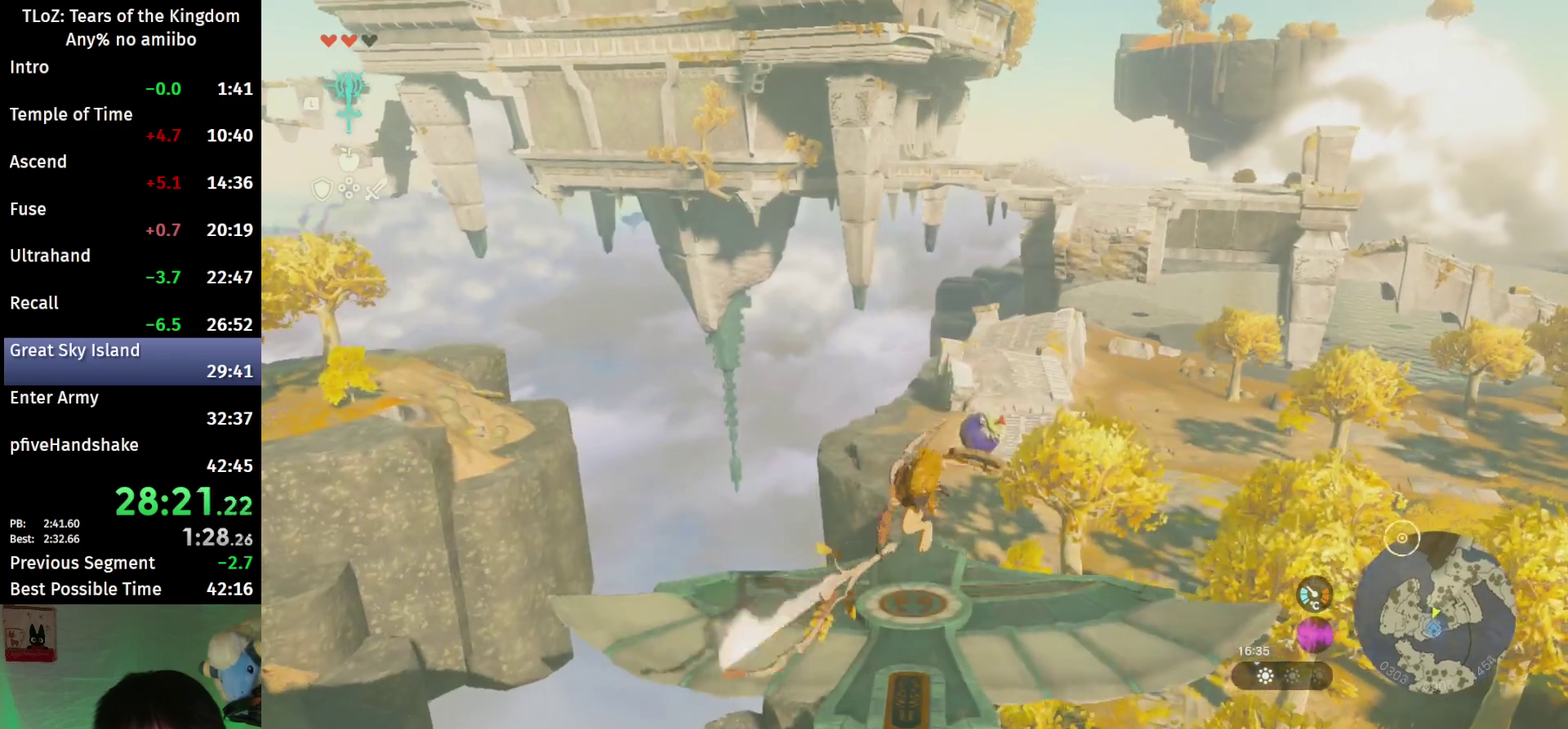
{"buttons": [], "left_stick": "up", "right_stick": "center", "events": [[267, "right_stick", "down"], [433, "right_stick", "center"]]}
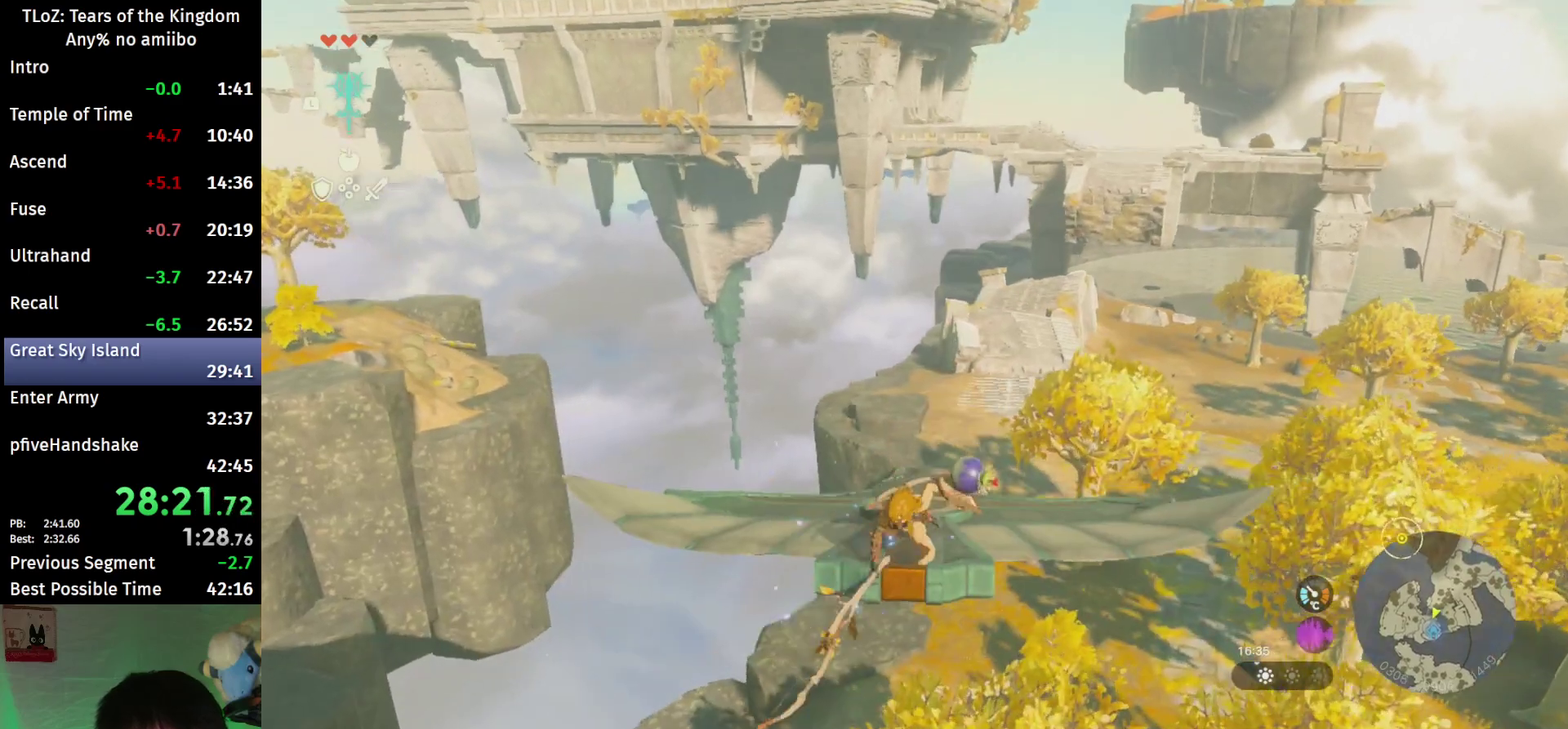
{"buttons": ["B"], "left_stick": "up", "right_stick": "center", "events": [[133, "B", "down"], [200, "B", "up"], [267, "B", "down"]]}
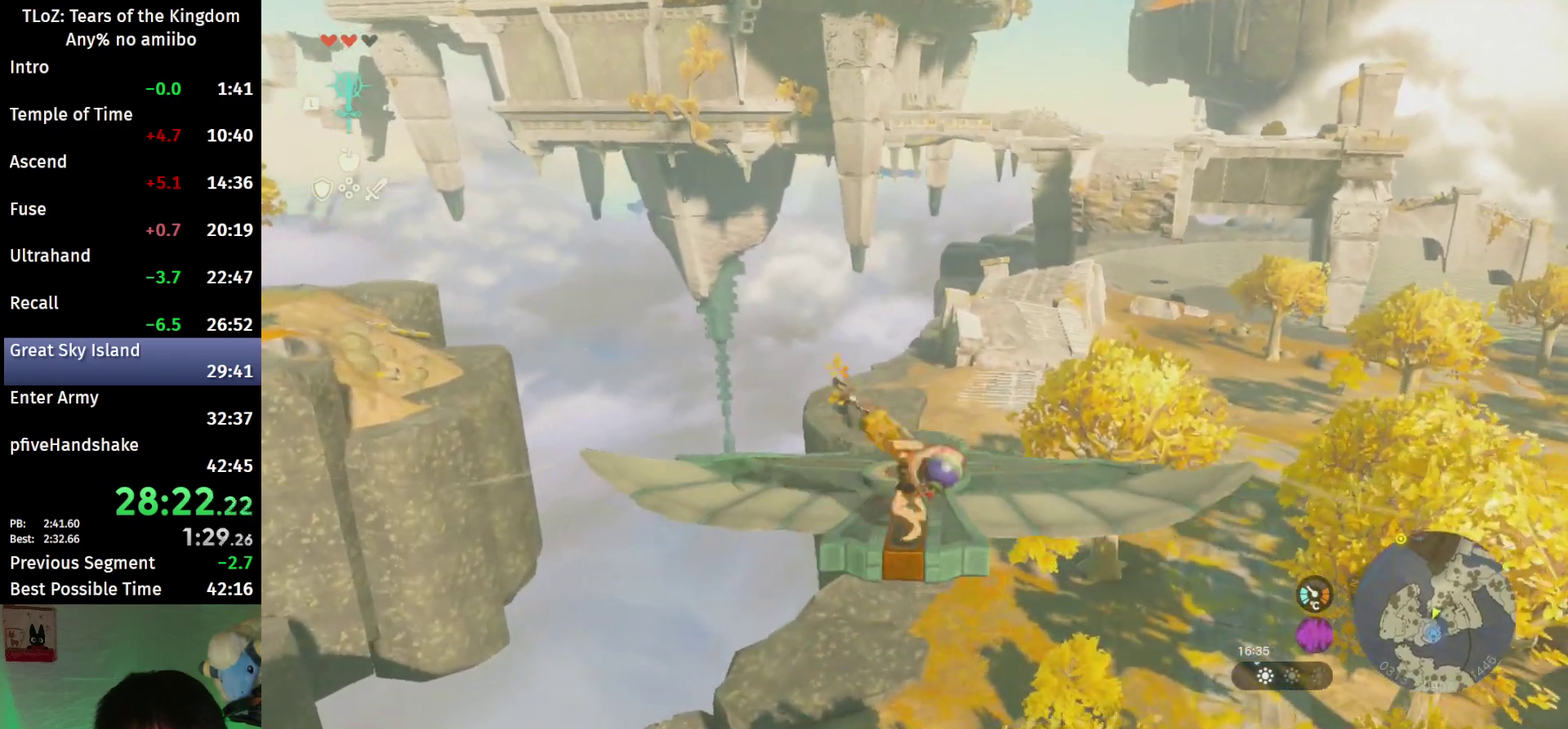
{"buttons": ["B"], "left_stick": "up", "right_stick": "center", "events": []}
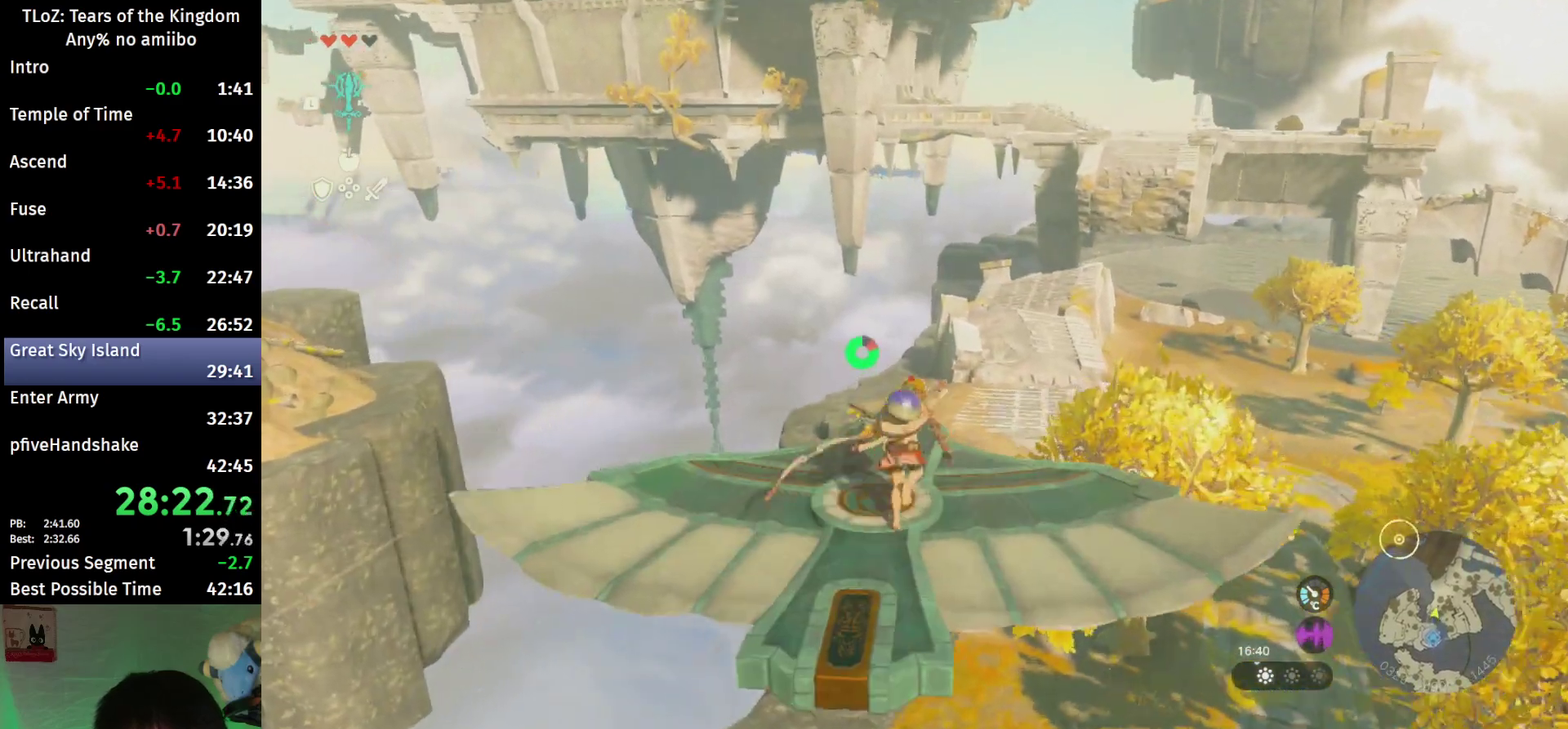
{"buttons": ["L2"], "left_stick": "center", "right_stick": "down-left", "events": [[100, "B", "up"], [233, "L2", "down"], [233, "right_stick", "down-left"], [300, "left_stick", "up-left"], [433, "left_stick", "center"]]}
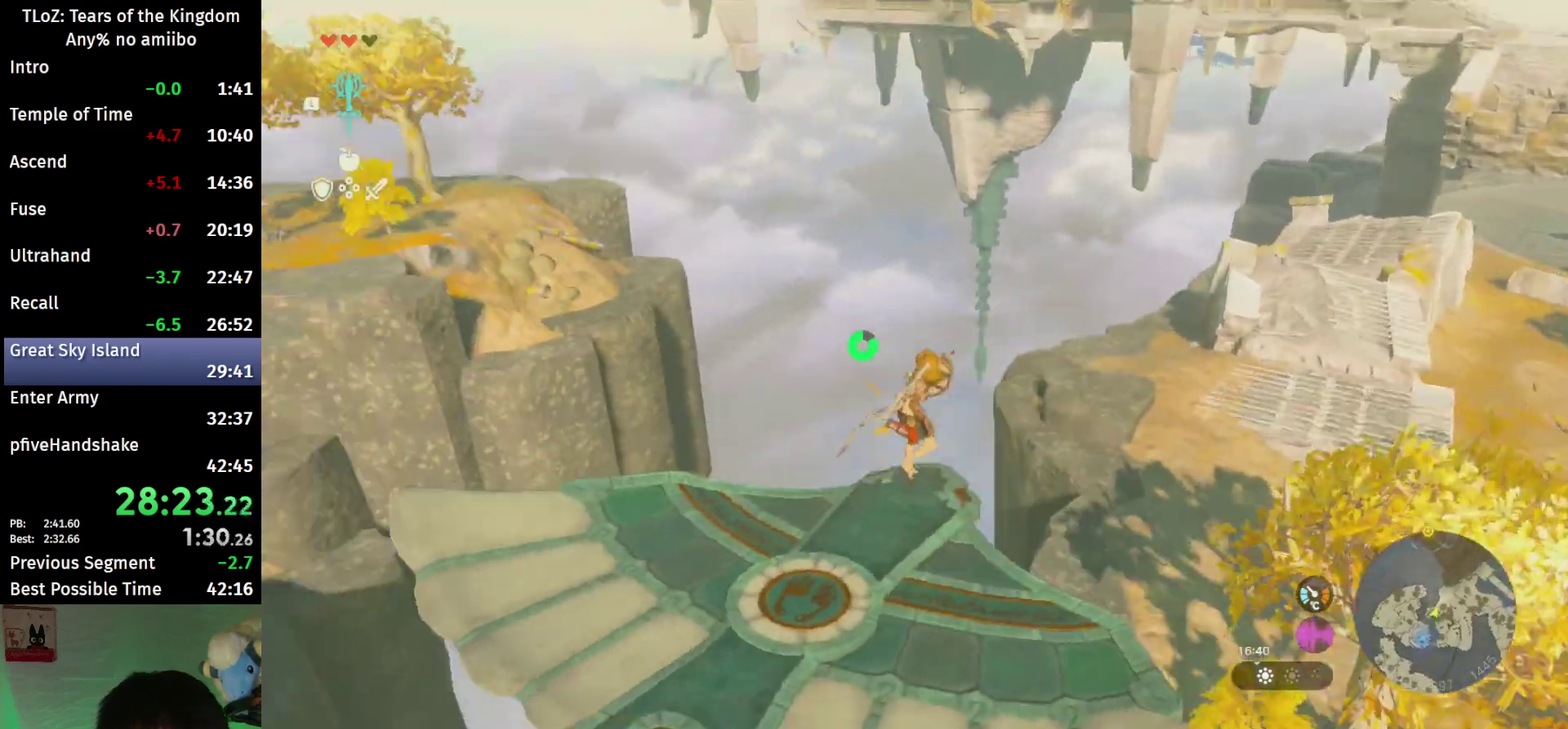
{"buttons": ["L2"], "left_stick": "center", "right_stick": "left", "events": [[67, "right_stick", "center"], [133, "X", "down"], [200, "A", "down"], [233, "X", "up"], [300, "A", "up"], [333, "right_stick", "left"]]}
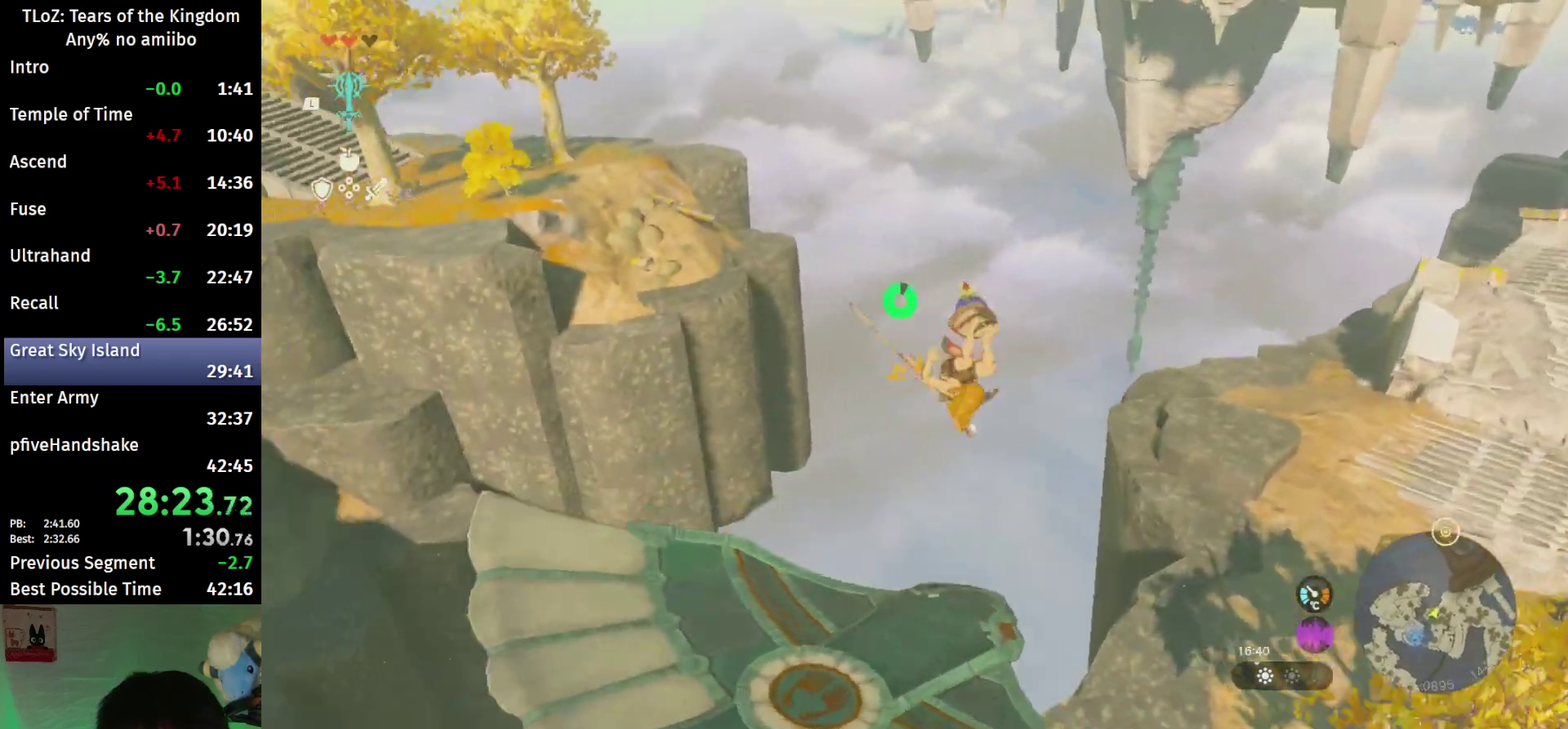
{"buttons": ["L2"], "left_stick": "center", "right_stick": "left", "events": []}
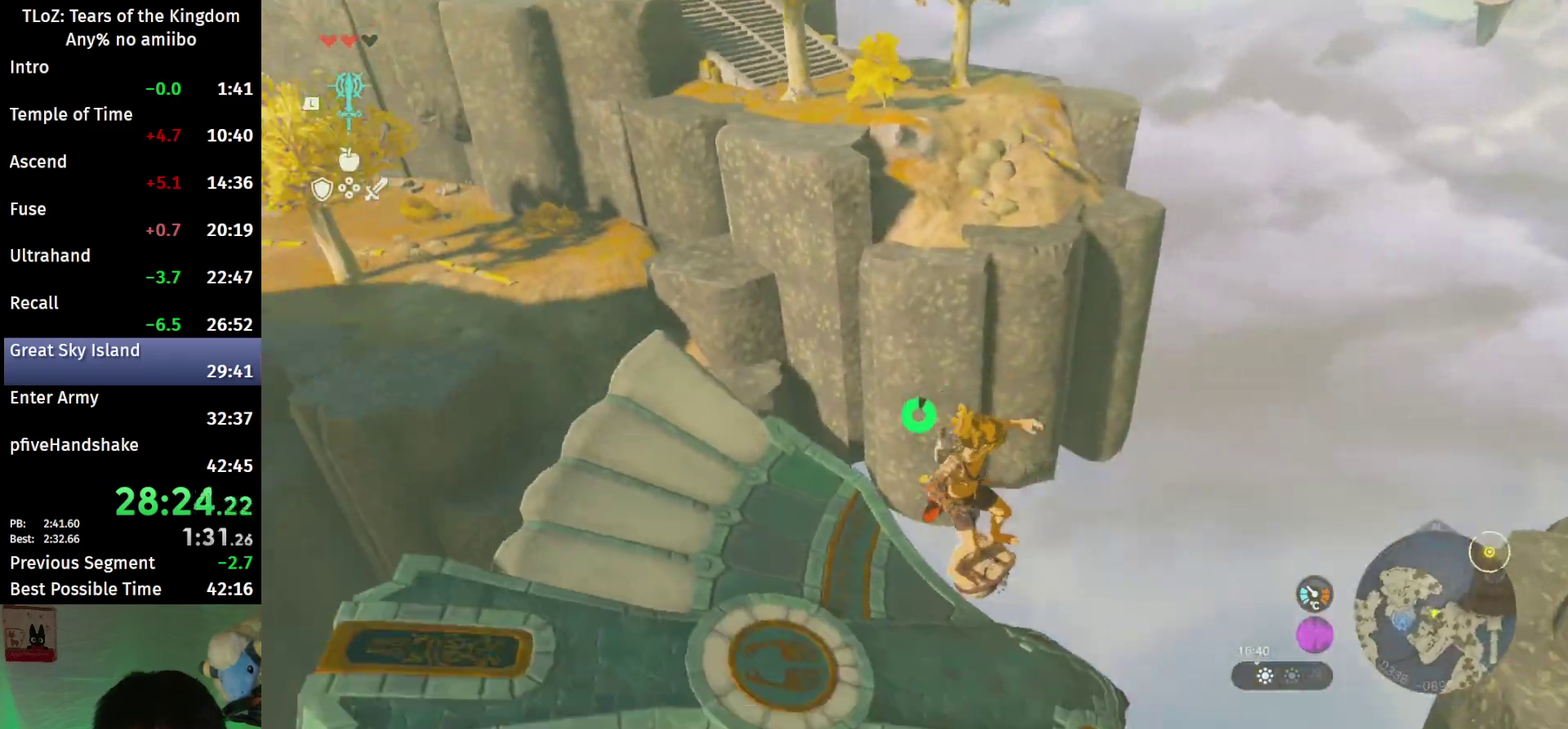
{"buttons": ["L2", "R2"], "left_stick": "center", "right_stick": "left", "events": [[200, "B", "down"], [333, "B", "up"], [433, "R2", "down"]]}
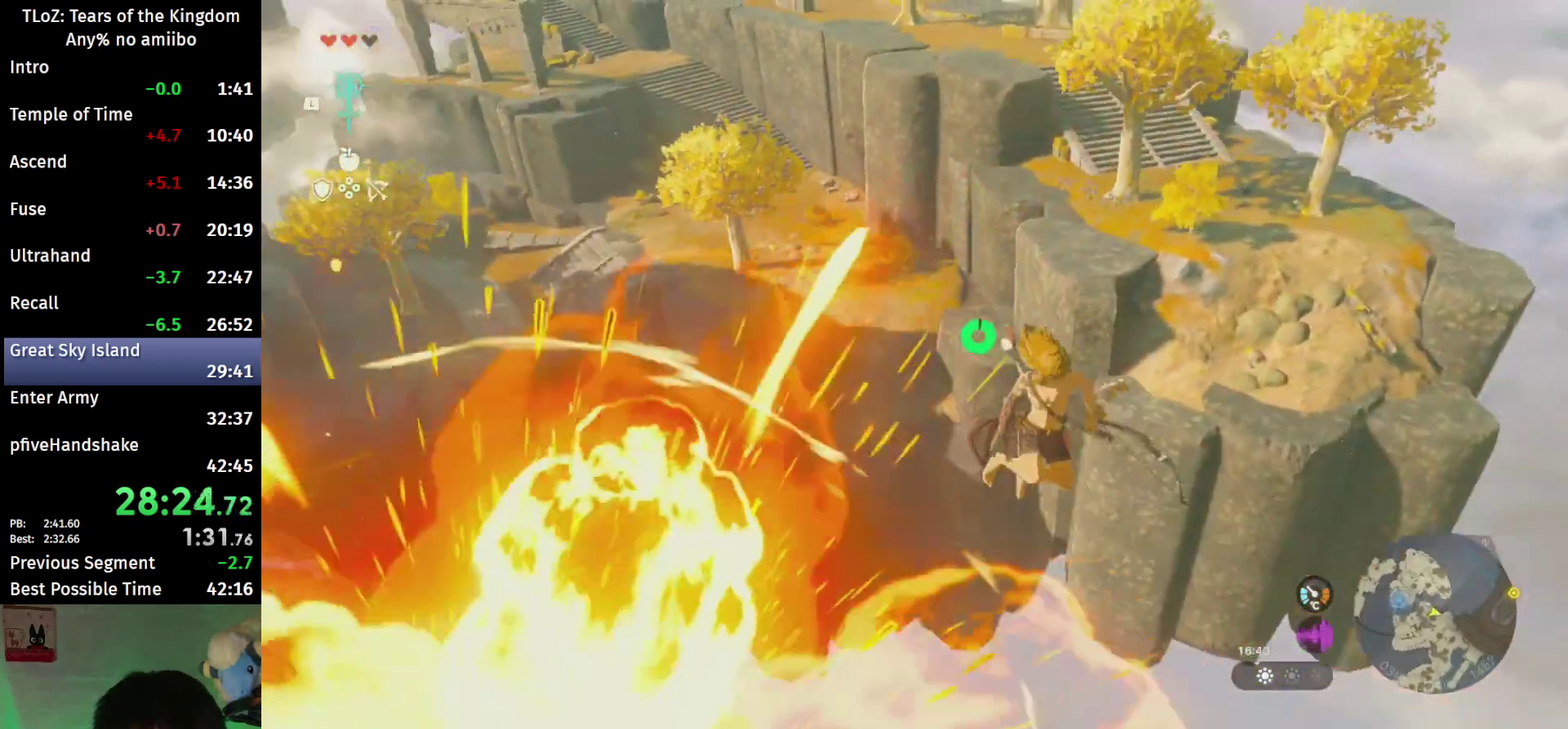
{"buttons": ["L2", "R2"], "left_stick": "center", "right_stick": "center", "events": [[500, "right_stick", "center"]]}
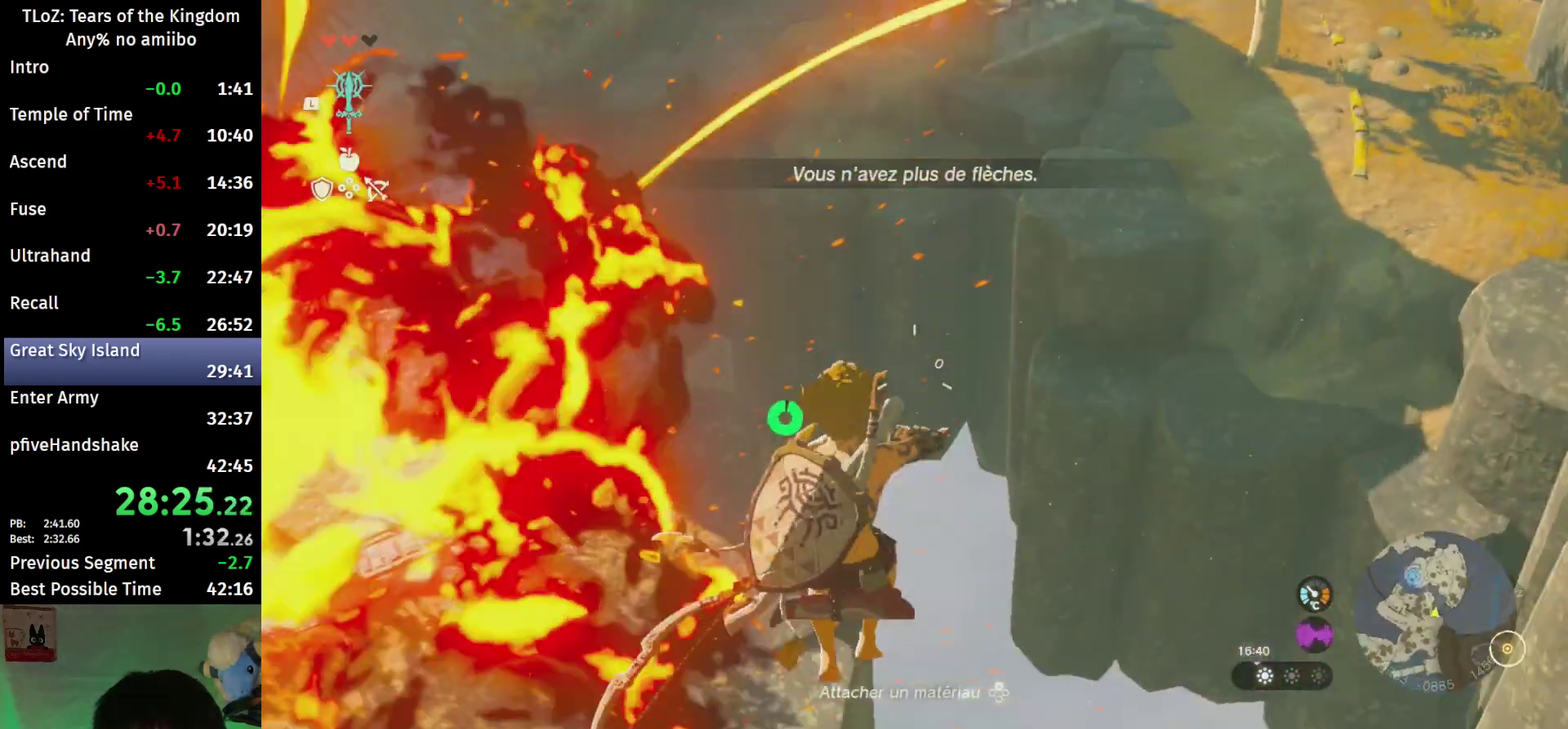
{"buttons": ["L2", "R2"], "left_stick": "center", "right_stick": "down", "events": [[33, "R2", "up"], [33, "Y", "down"], [200, "R2", "down"], [200, "Y", "up"], [233, "right_stick", "down"]]}
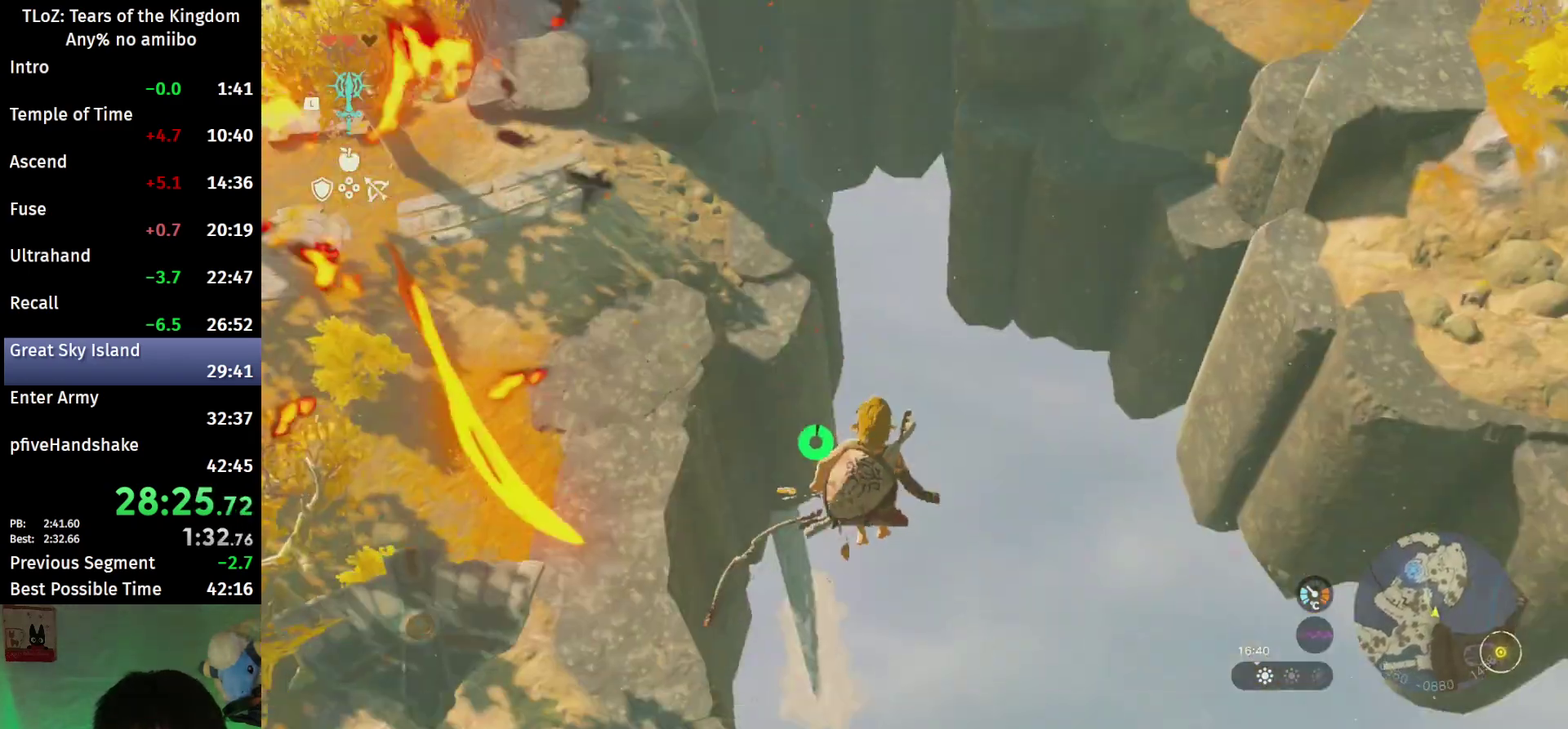
{"buttons": ["L2", "R2"], "left_stick": "center", "right_stick": "down", "events": [[33, "R2", "up"], [33, "Y", "down"], [200, "R2", "down"], [200, "Y", "up"]]}
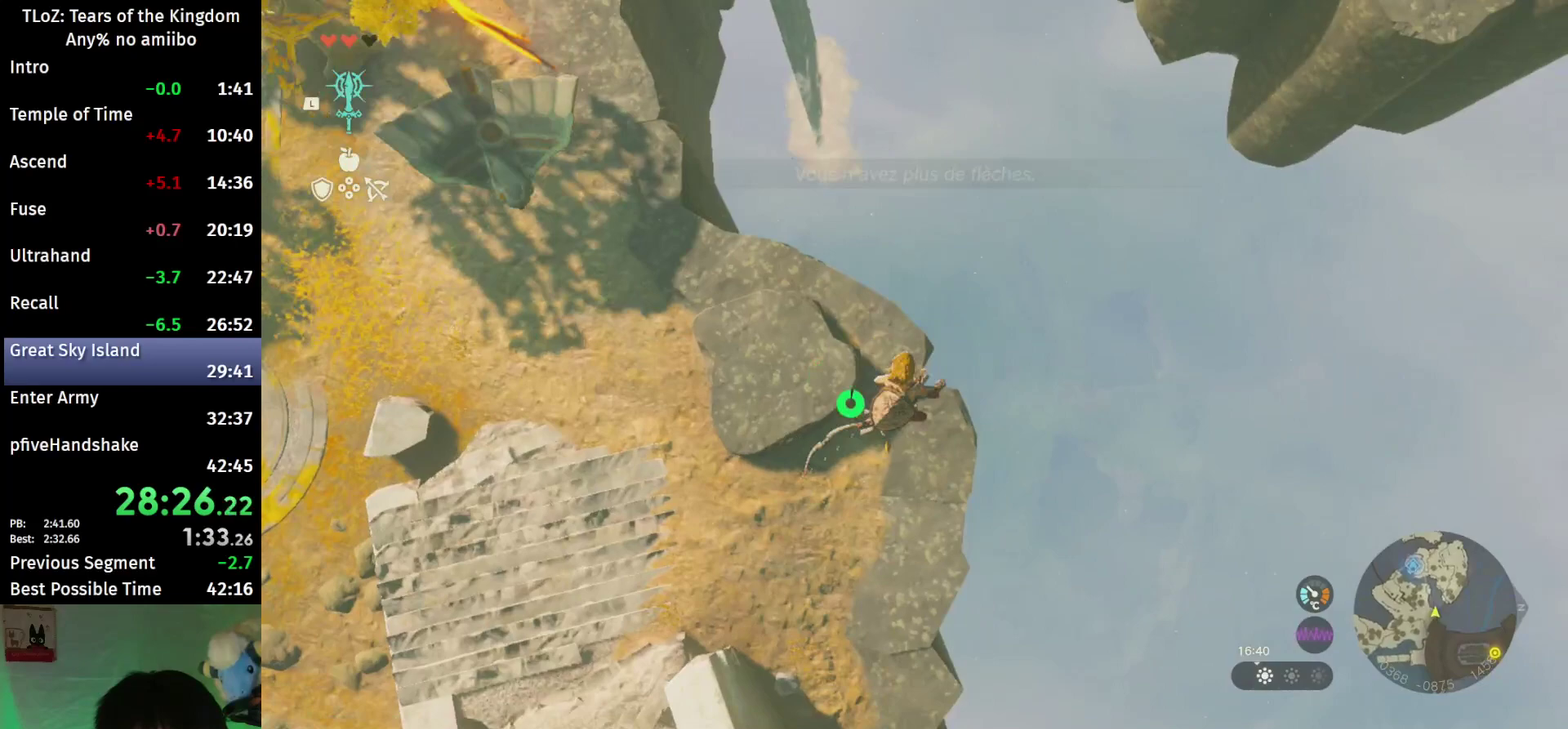
{"buttons": ["L2", "R2"], "left_stick": "center", "right_stick": "down", "events": [[67, "R2", "up"], [67, "Y", "down"], [167, "R2", "down"], [167, "Y", "up"]]}
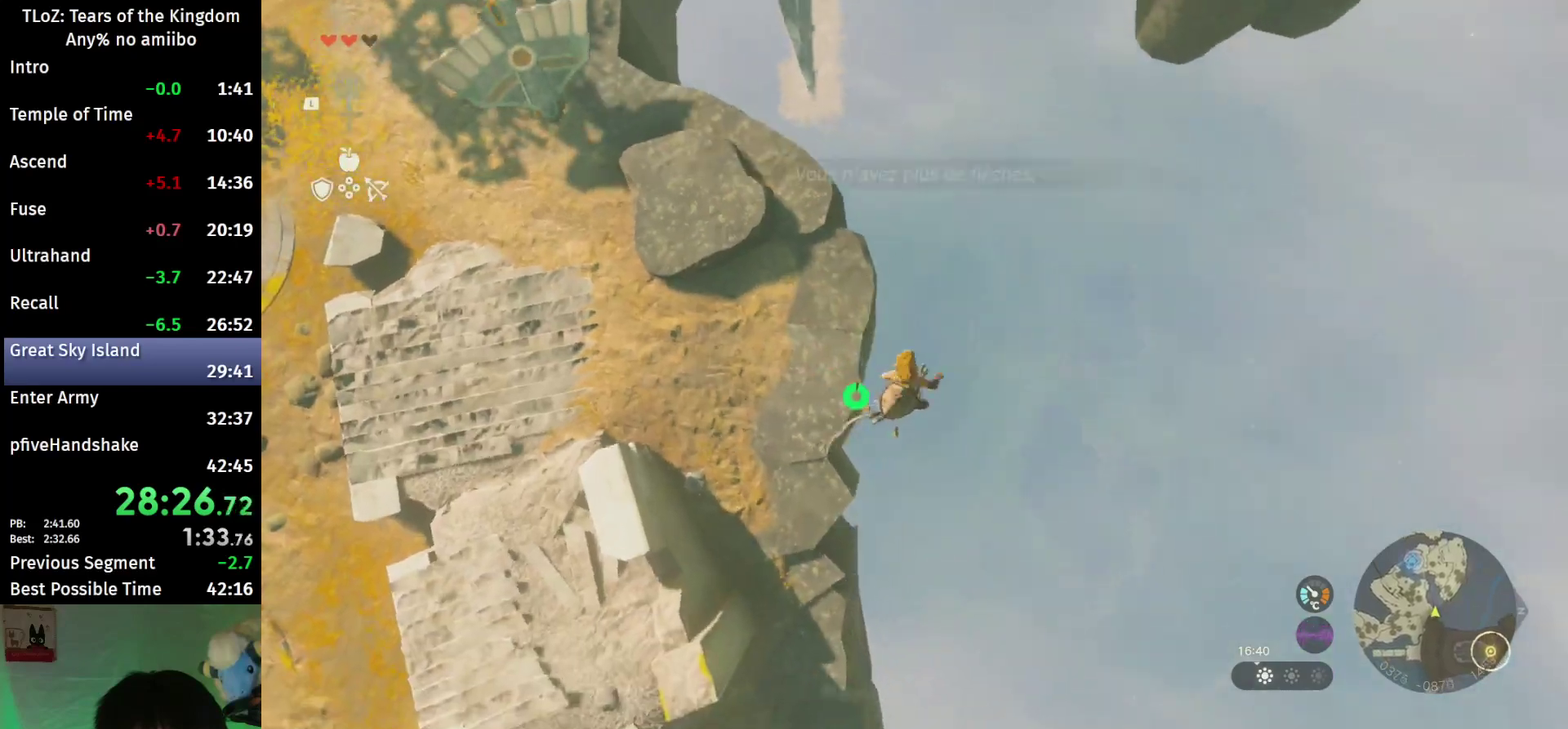
{"buttons": ["L2"], "left_stick": "center", "right_stick": "down", "events": [[33, "R2", "up"], [33, "Y", "down"], [167, "R2", "down"], [167, "Y", "up"], [500, "R2", "up"]]}
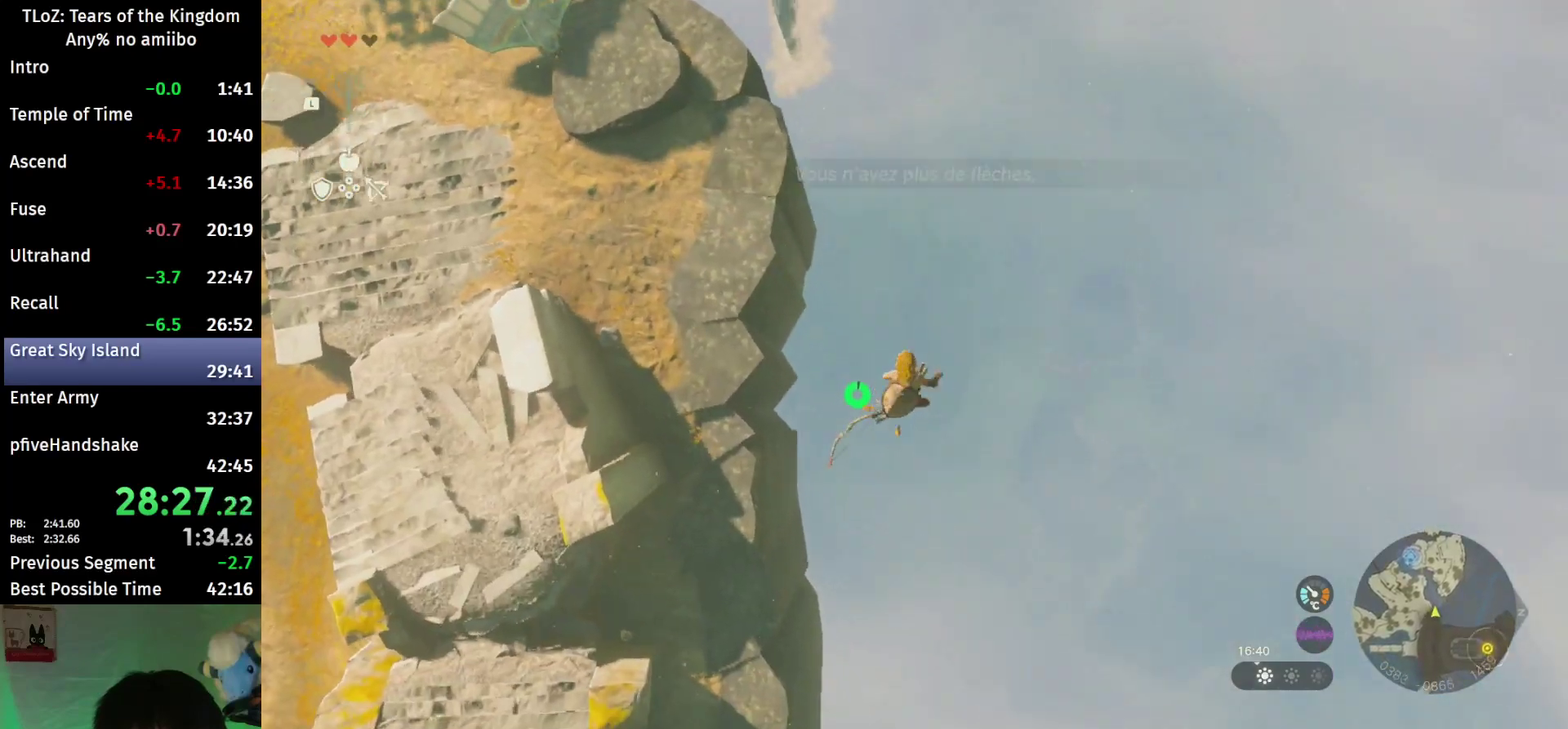
{"buttons": ["Y", "L2"], "left_stick": "center", "right_stick": "down", "events": [[33, "Y", "down"], [133, "R2", "down"], [167, "Y", "up"], [467, "R2", "up"], [500, "Y", "down"]]}
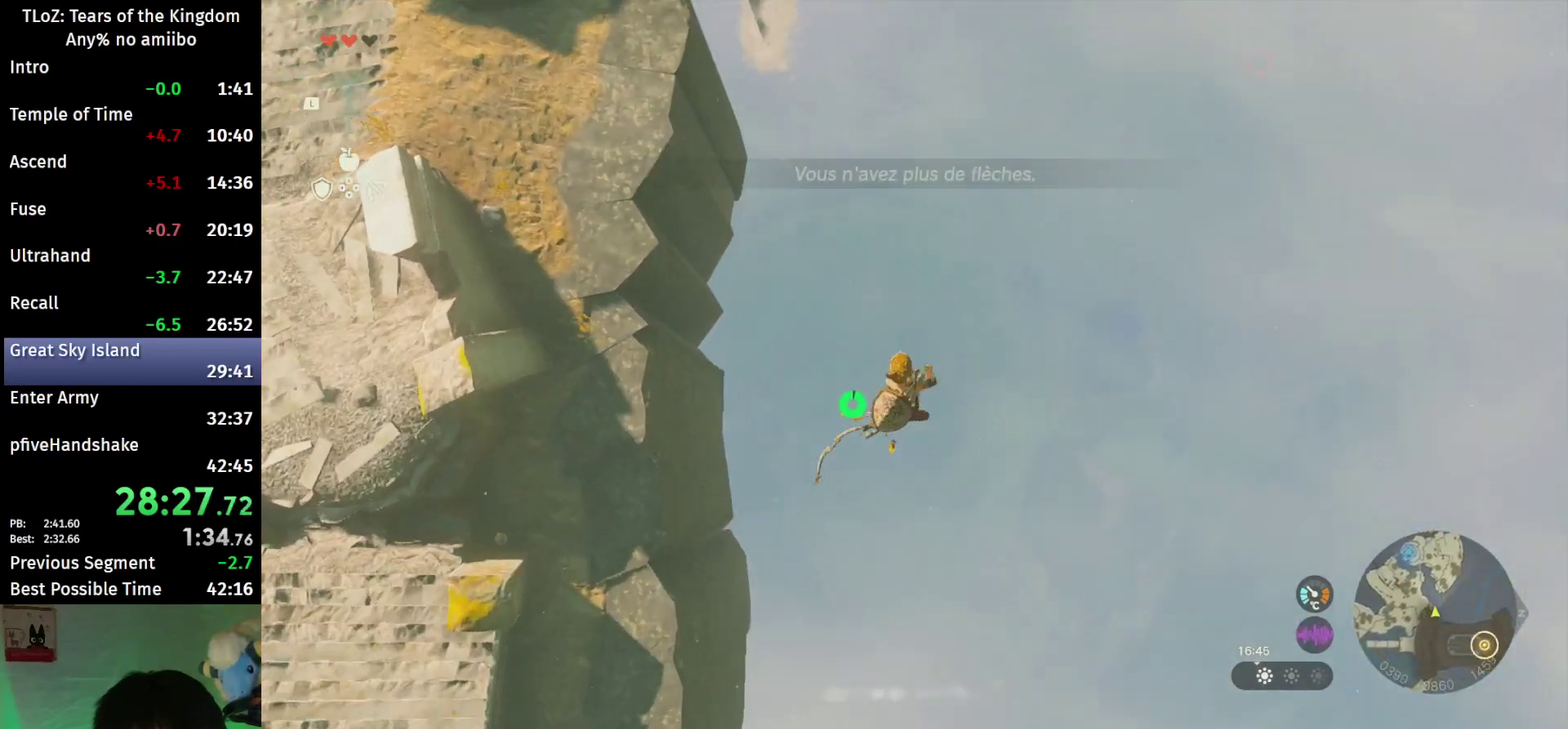
{"buttons": ["Y", "L2"], "left_stick": "center", "right_stick": "down", "events": [[133, "R2", "down"], [133, "Y", "up"], [500, "R2", "up"], [500, "Y", "down"]]}
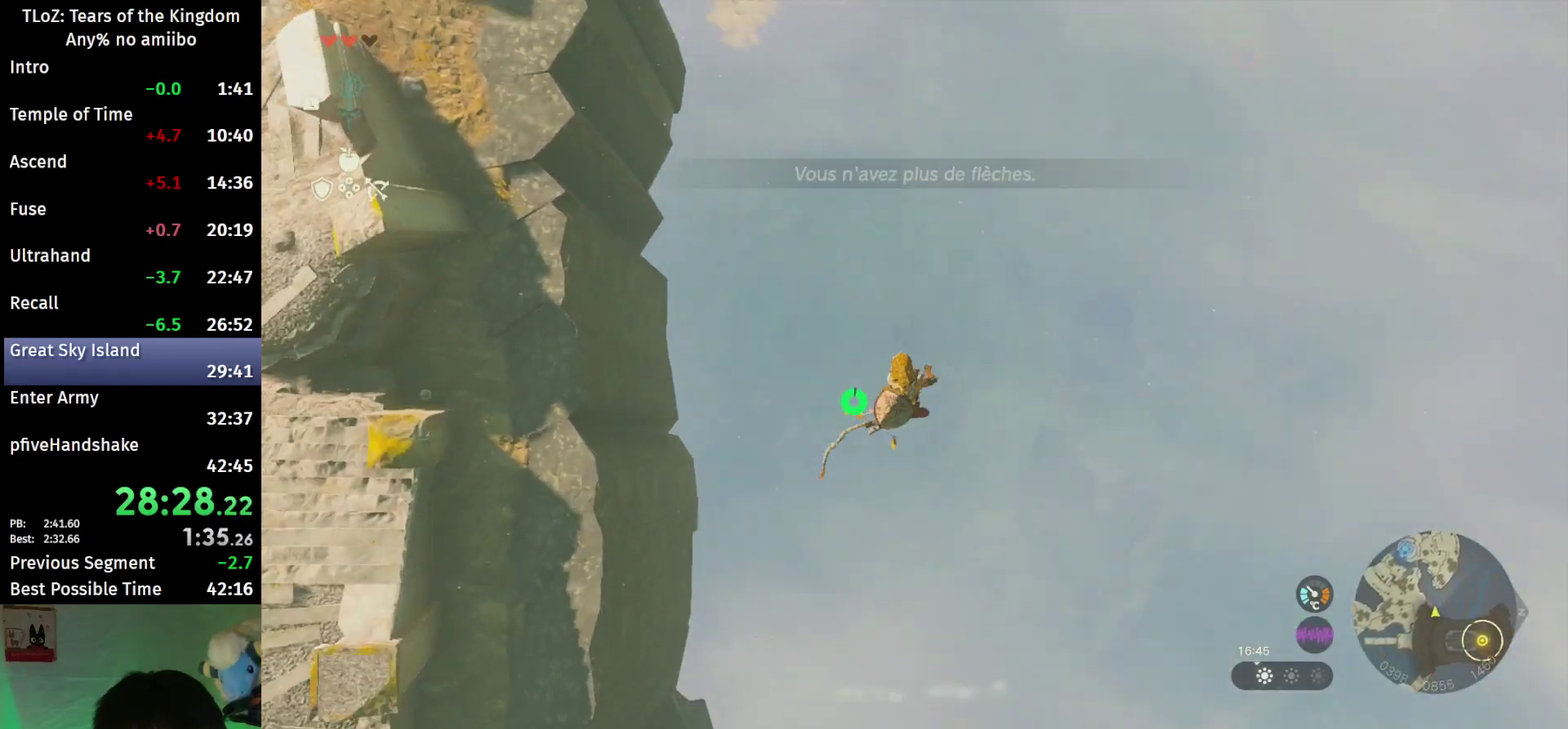
{"buttons": ["Y", "L2"], "left_stick": "center", "right_stick": "down", "events": [[133, "R2", "down"], [133, "Y", "up"], [467, "R2", "up"], [467, "Y", "down"]]}
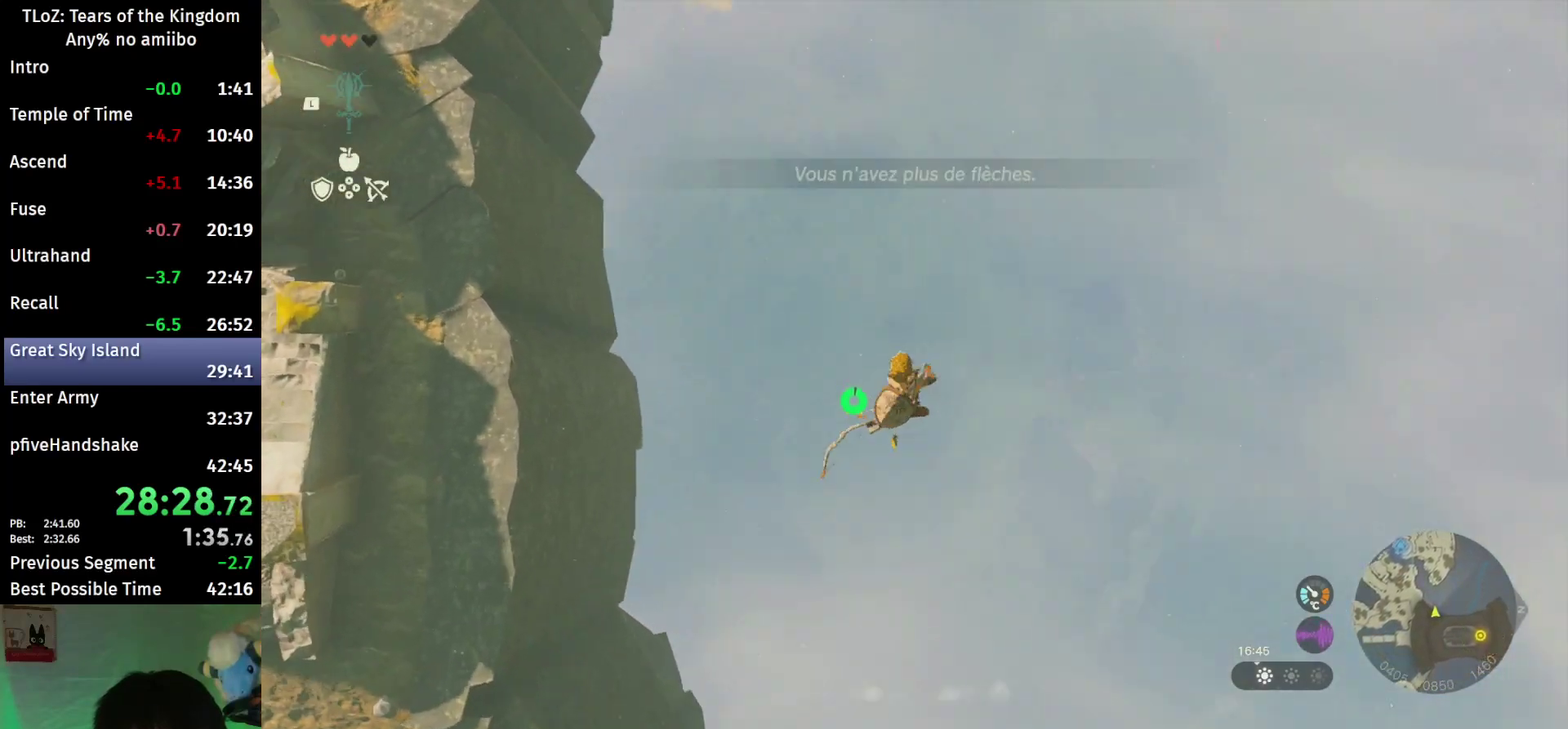
{"buttons": ["Y", "L2"], "left_stick": "center", "right_stick": "down", "events": [[100, "R2", "down"], [133, "Y", "up"], [433, "R2", "up"], [433, "Y", "down"]]}
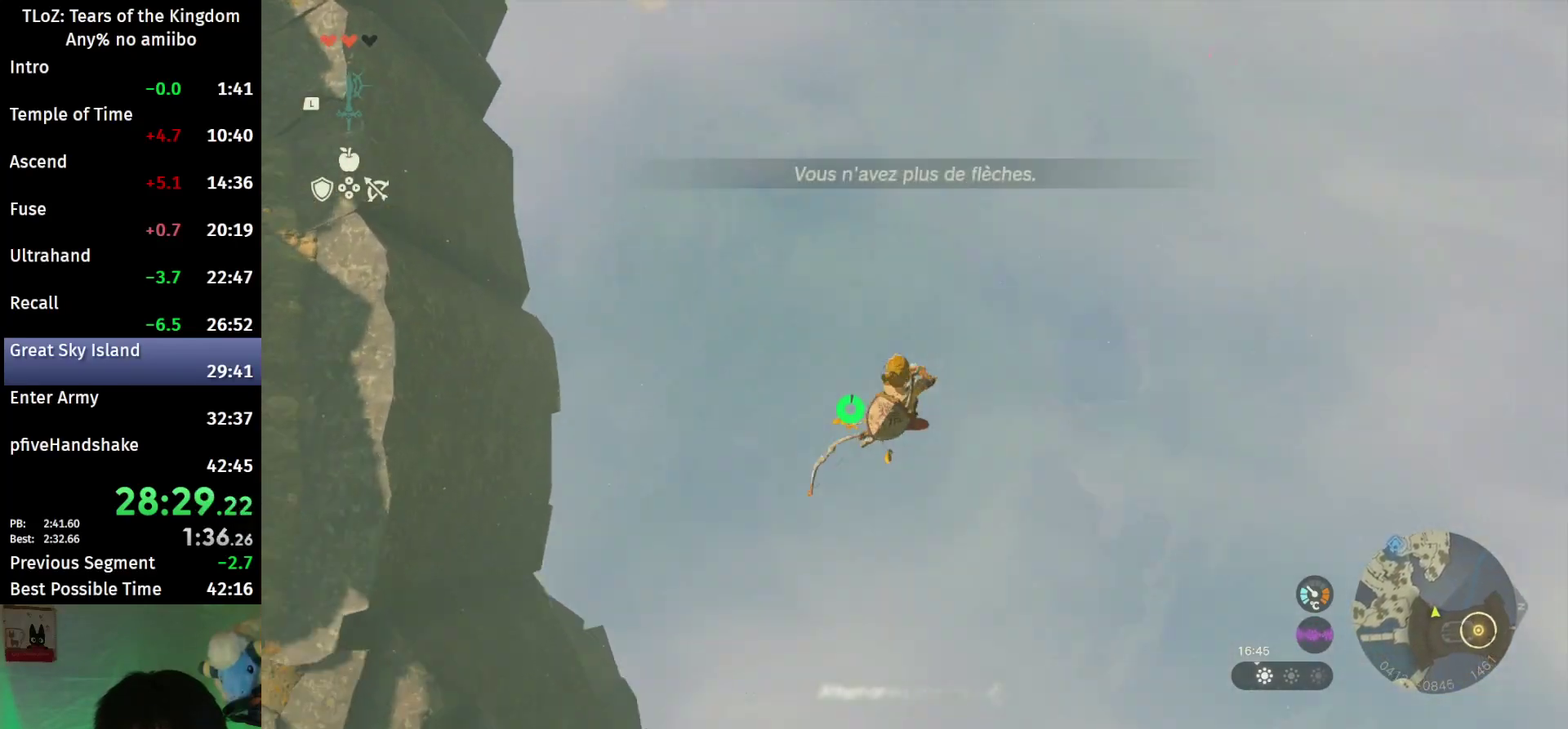
{"buttons": ["Y", "L2"], "left_stick": "center", "right_stick": "down", "events": [[100, "R2", "down"], [100, "Y", "up"], [433, "R2", "up"], [433, "Y", "down"]]}
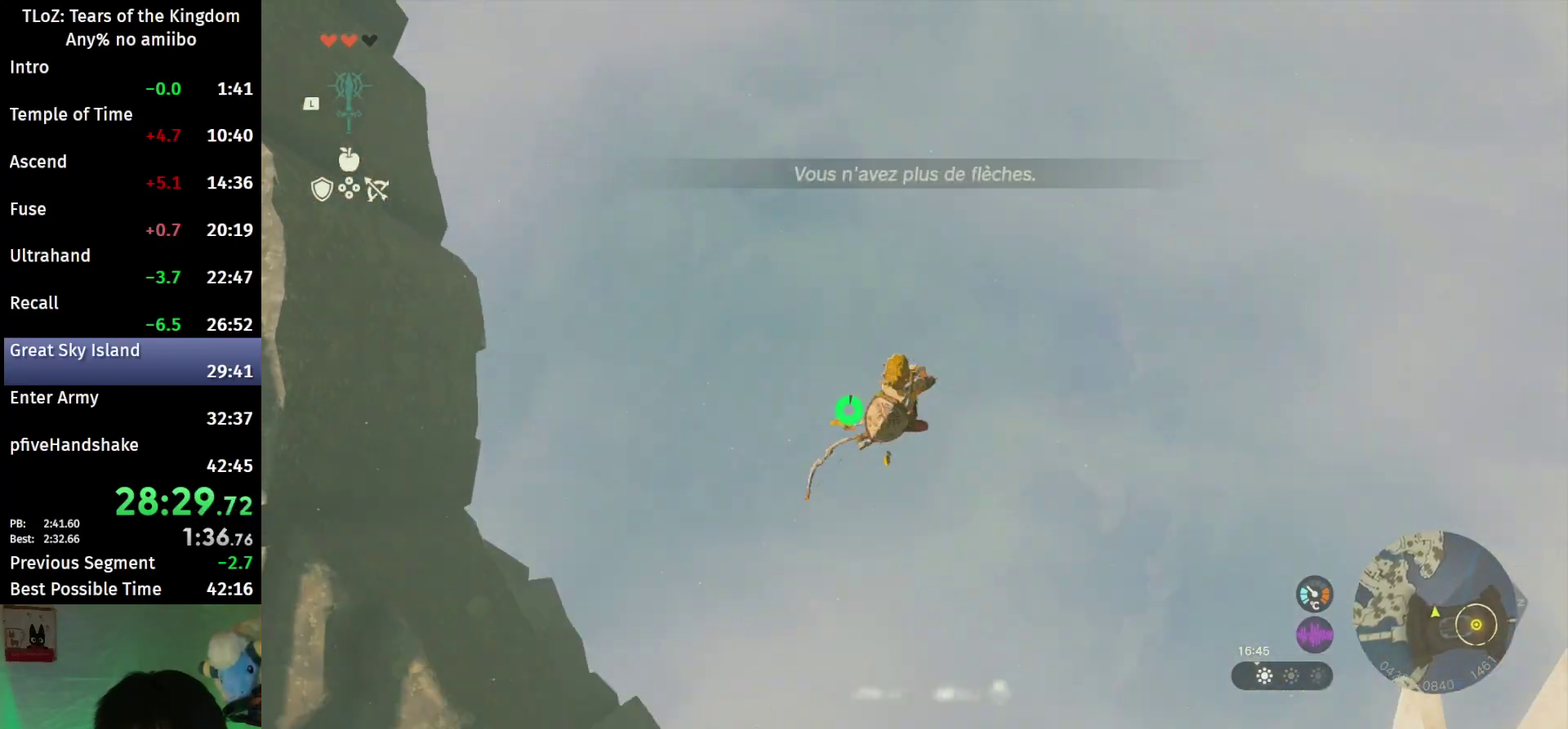
{"buttons": ["Y", "L2", "R2"], "left_stick": "center", "right_stick": "down", "events": [[67, "R2", "down"], [100, "Y", "up"], [400, "Y", "down"]]}
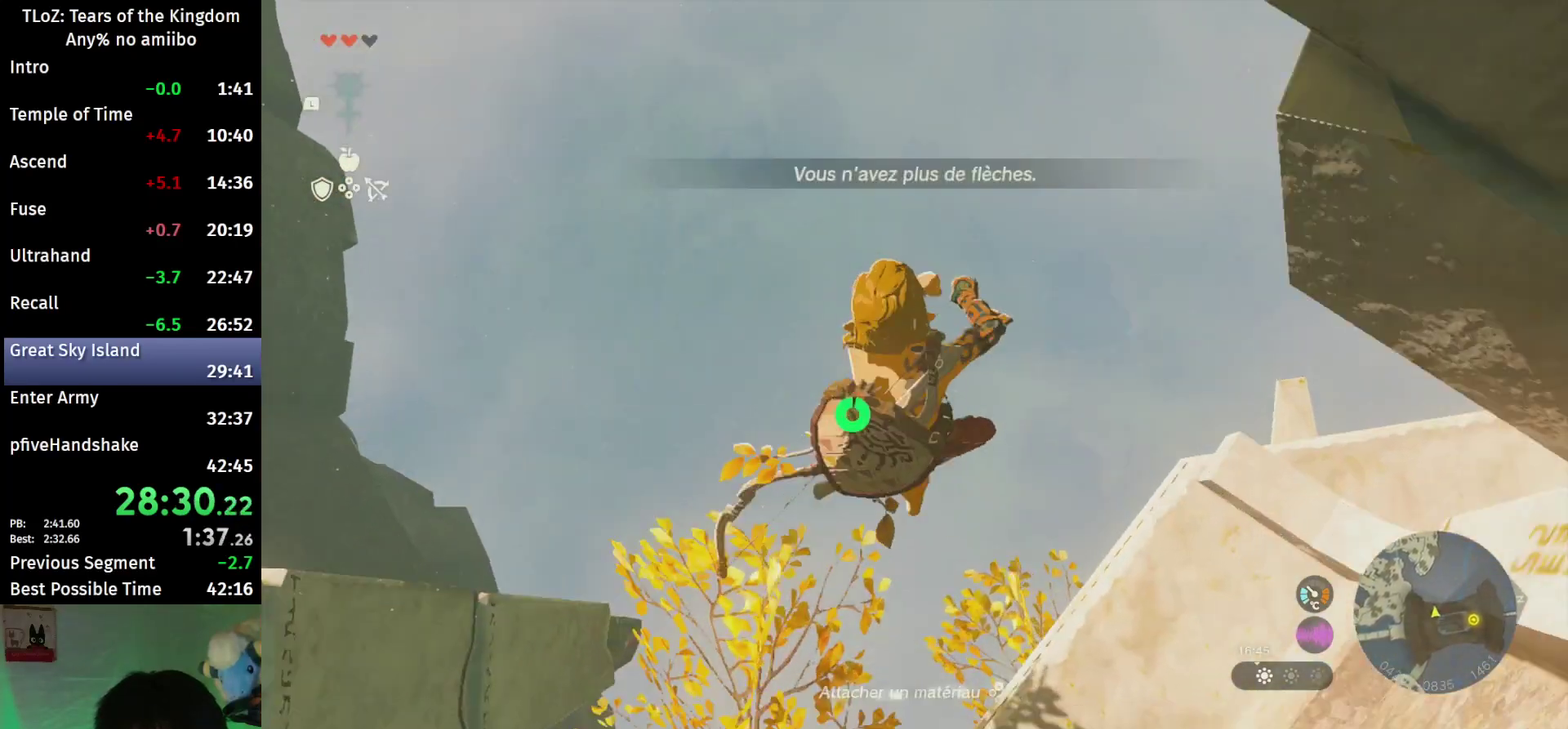
{"buttons": ["L2", "R2"], "left_stick": "center", "right_stick": "center", "events": [[167, "Y", "up"], [167, "right_stick", "center"]]}